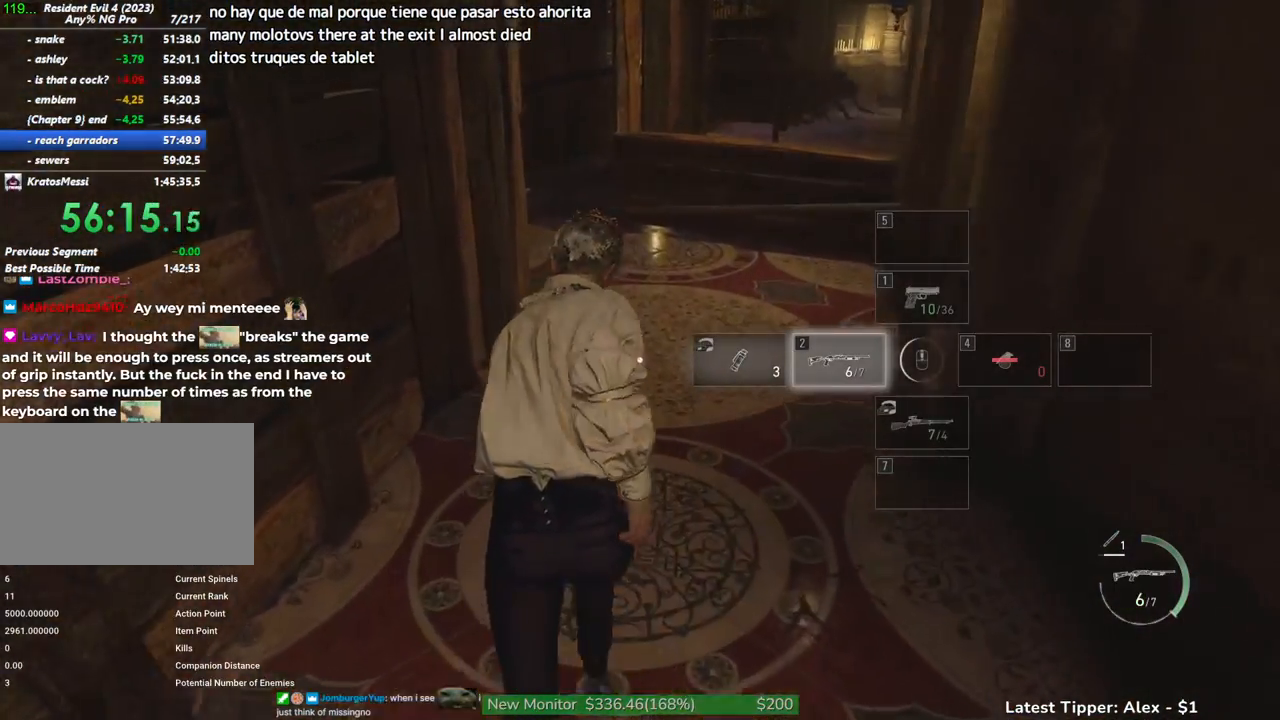
Gameplay with keyboard and mouse; each line is a JSON object with the keys and mouse buttons held at the frame after it. "events" lists presses ("down") and releases ("up") of "1", "2", "3", "4", "5", "a", "alt", "c", "caps_lock", "ctrl", "d", "e", "f", "g", "q", "r", "s", "shift", "space", "t", "tab", "v", "w", "x", "z", "mouse_left", "mouse_wheel" and "mouse_right" between this image and that frame as [ms after this image, input, new state], when the widget could be followed in between. "mouse_left", "mouse_wheel", "mouse_right" = the "left", "wheel", "right" buttons of the "mouse" list. No other keys are recorded. "wheel" means that the mouse wheel is clicked or scrolled. Not read: mouse_move.
{"keys": ["w"], "mouse": [], "events": []}
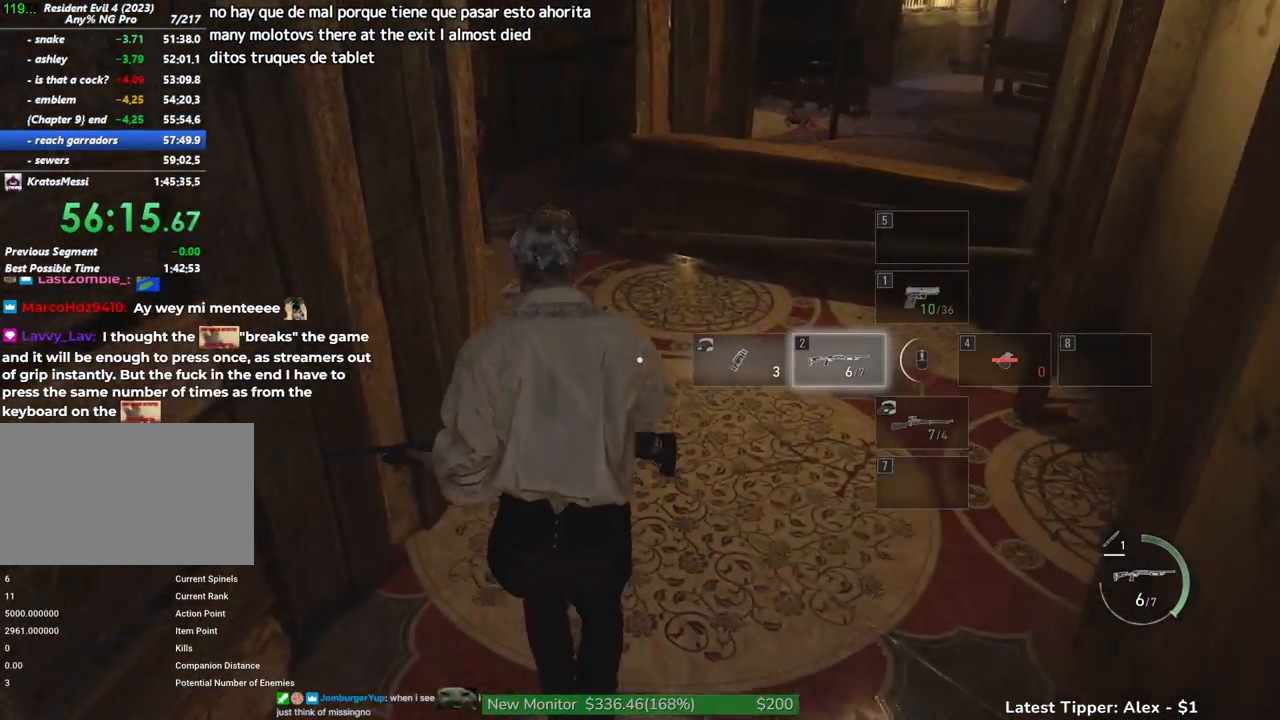
{"keys": ["shift", "w"], "mouse": [], "events": [[184, "shift", "down"]]}
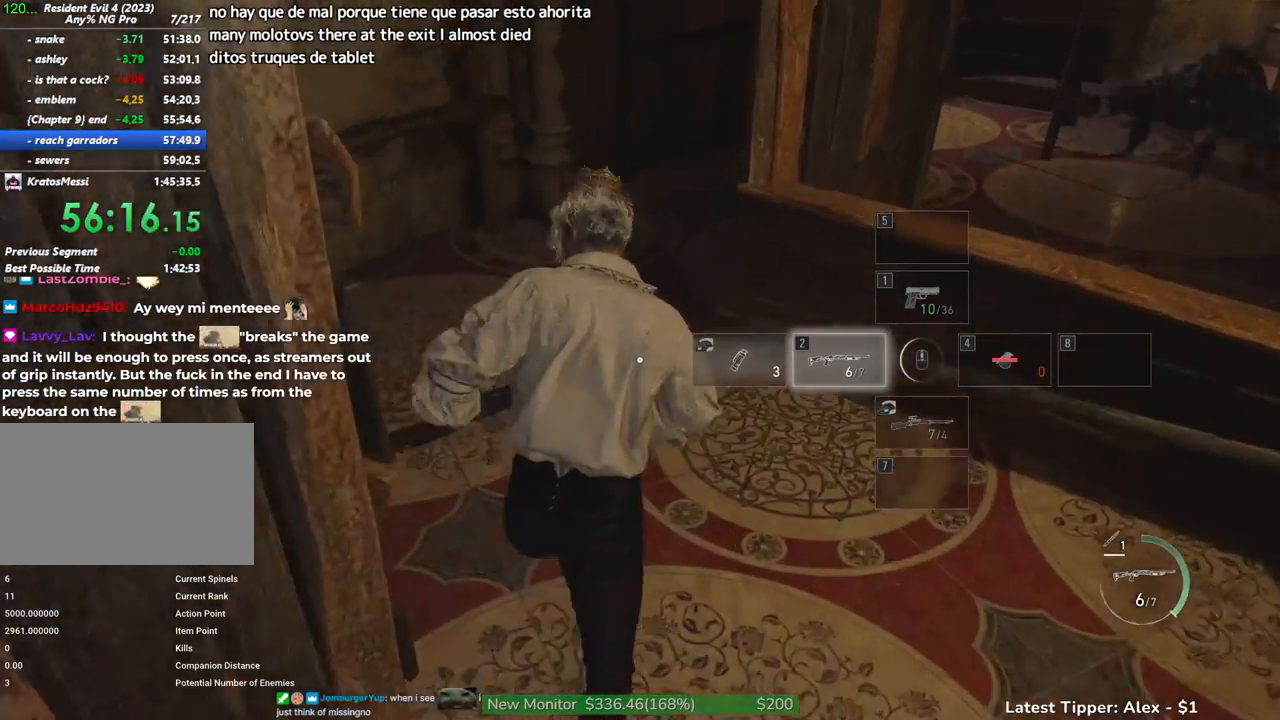
{"keys": ["shift", "w"], "mouse": [], "events": []}
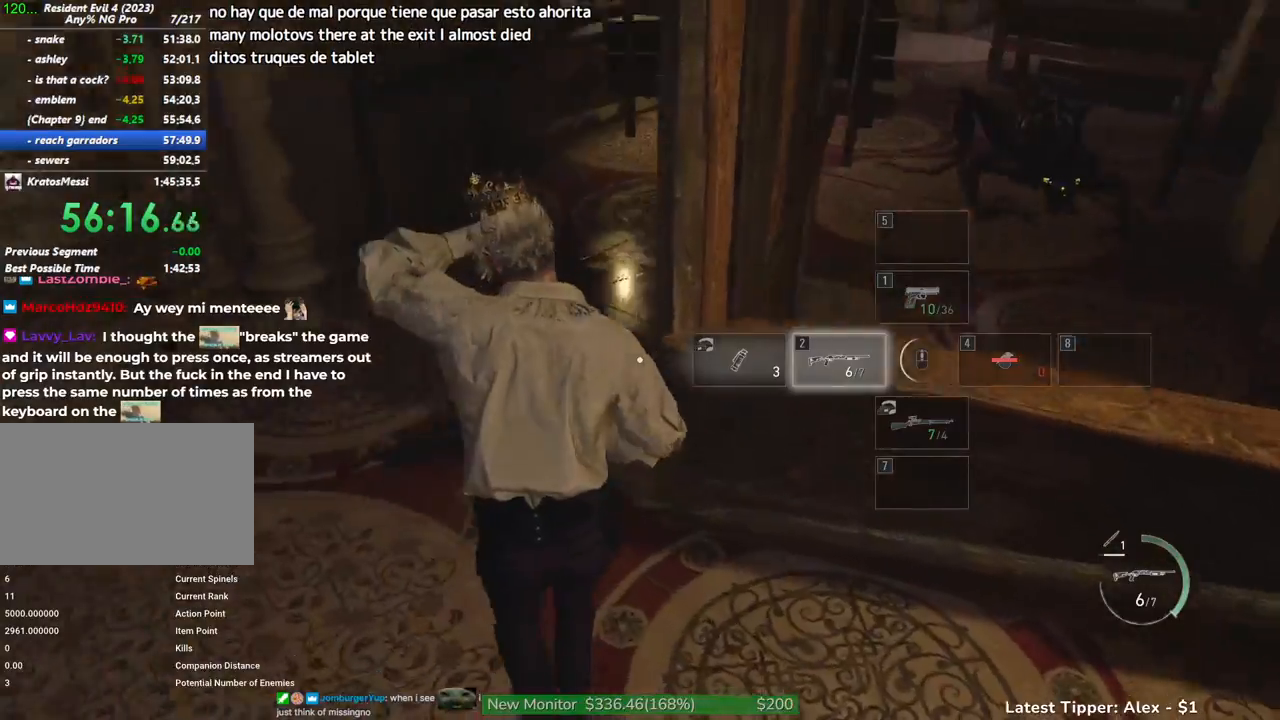
{"keys": ["a", "shift", "w"], "mouse": [], "events": [[500, "a", "down"]]}
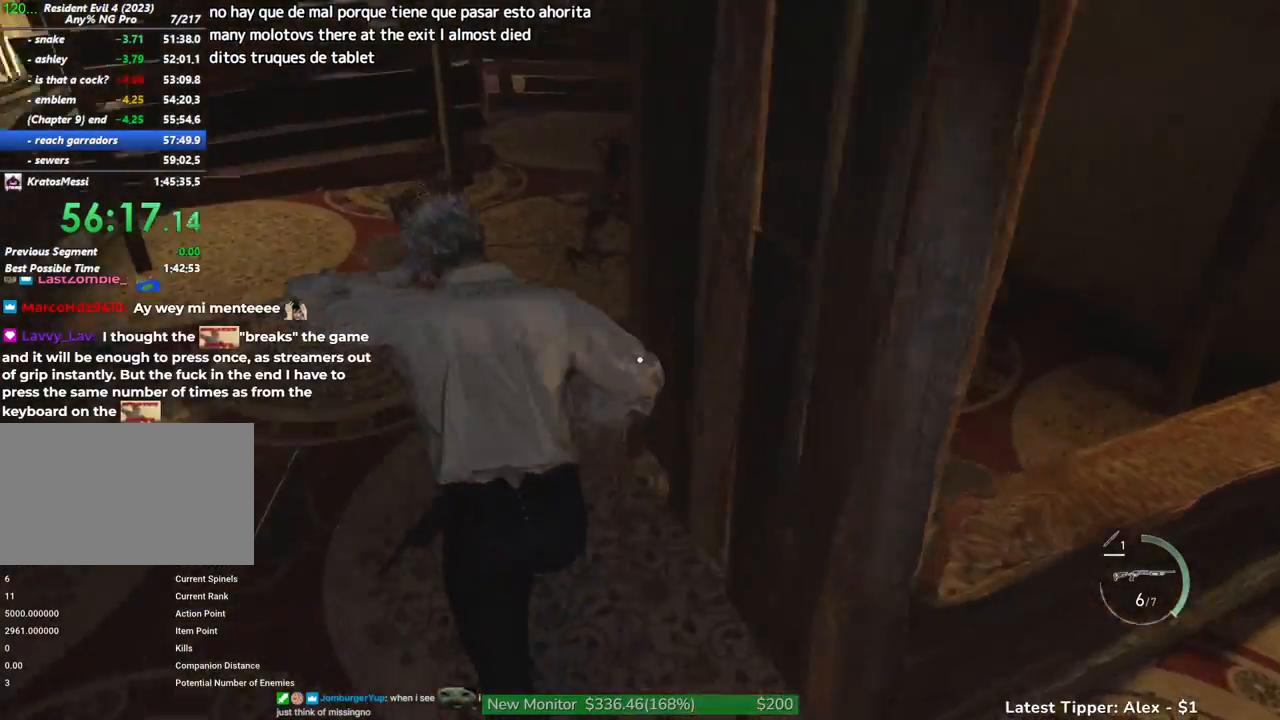
{"keys": ["shift", "w"], "mouse": [], "events": [[100, "mouse_right", "down"], [150, "a", "up"], [200, "mouse_left", "down"], [384, "mouse_left", "up"], [384, "mouse_right", "up"]]}
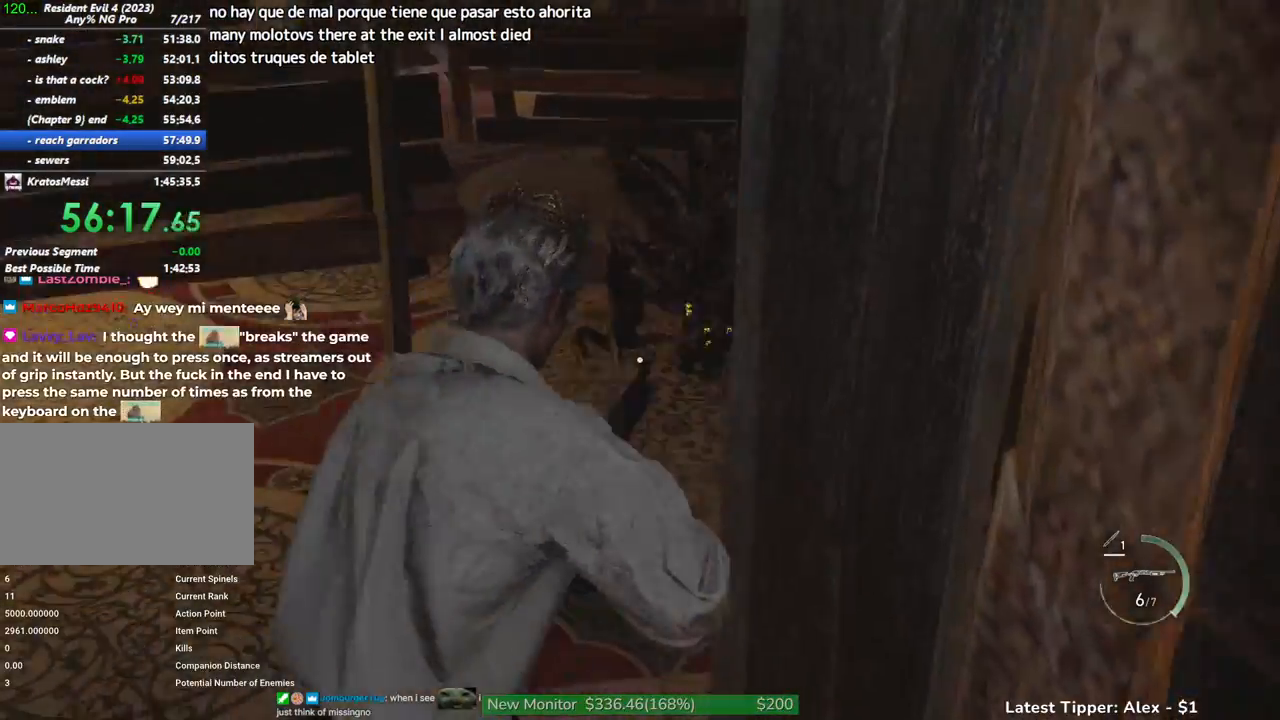
{"keys": ["shift", "w"], "mouse": ["left", "right"], "events": [[250, "mouse_left", "down"], [250, "mouse_right", "down"]]}
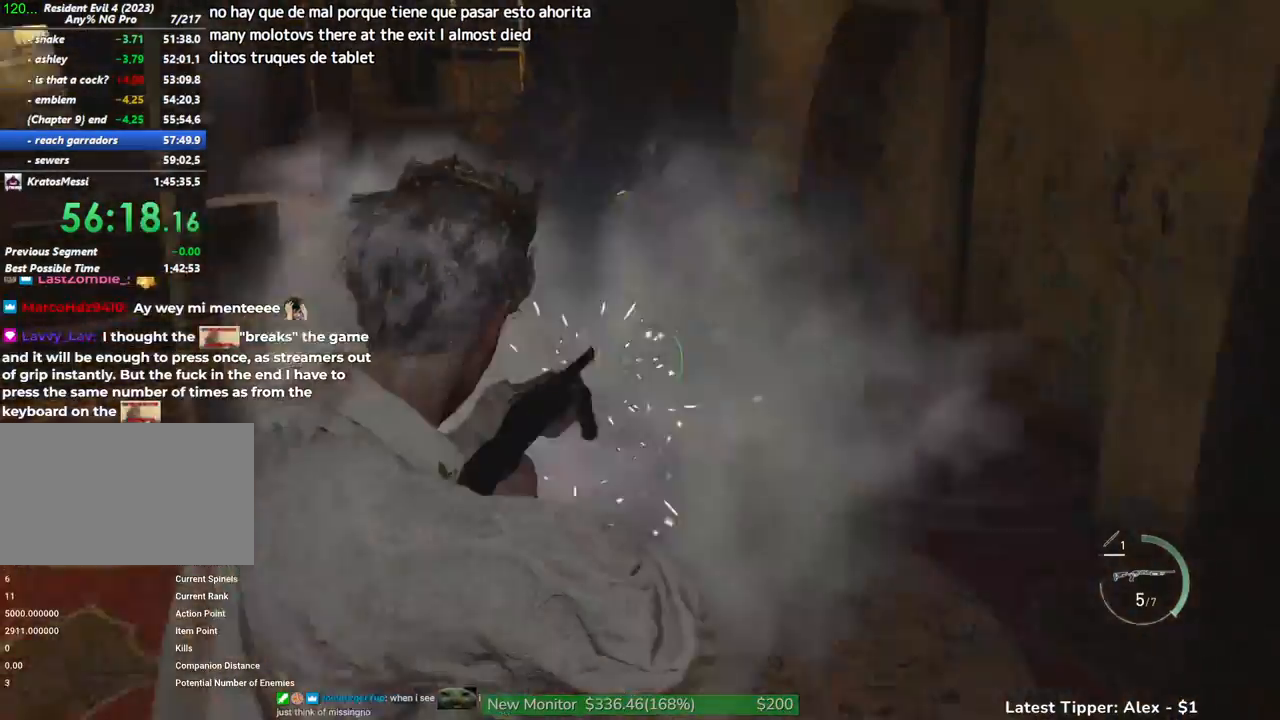
{"keys": ["shift", "w"], "mouse": [], "events": [[84, "mouse_left", "up"], [84, "mouse_right", "up"]]}
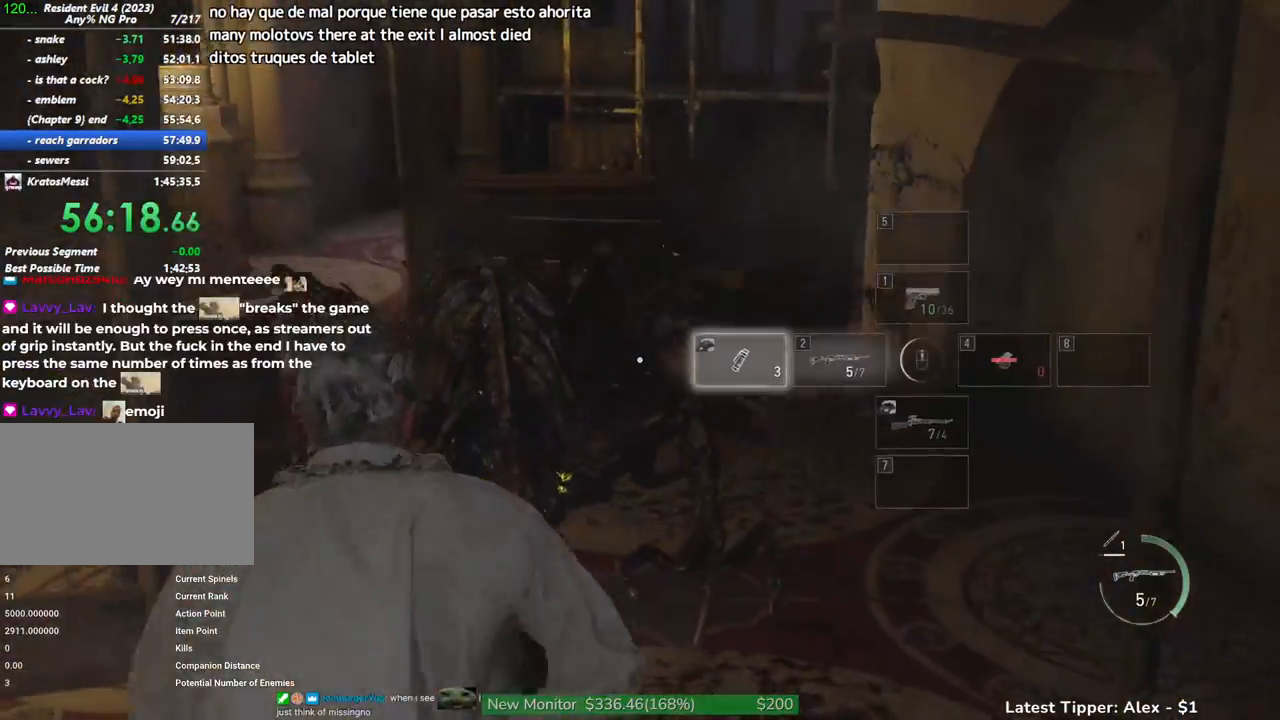
{"keys": ["a", "g", "shift", "w"], "mouse": [], "events": [[284, "a", "down"], [334, "g", "down"]]}
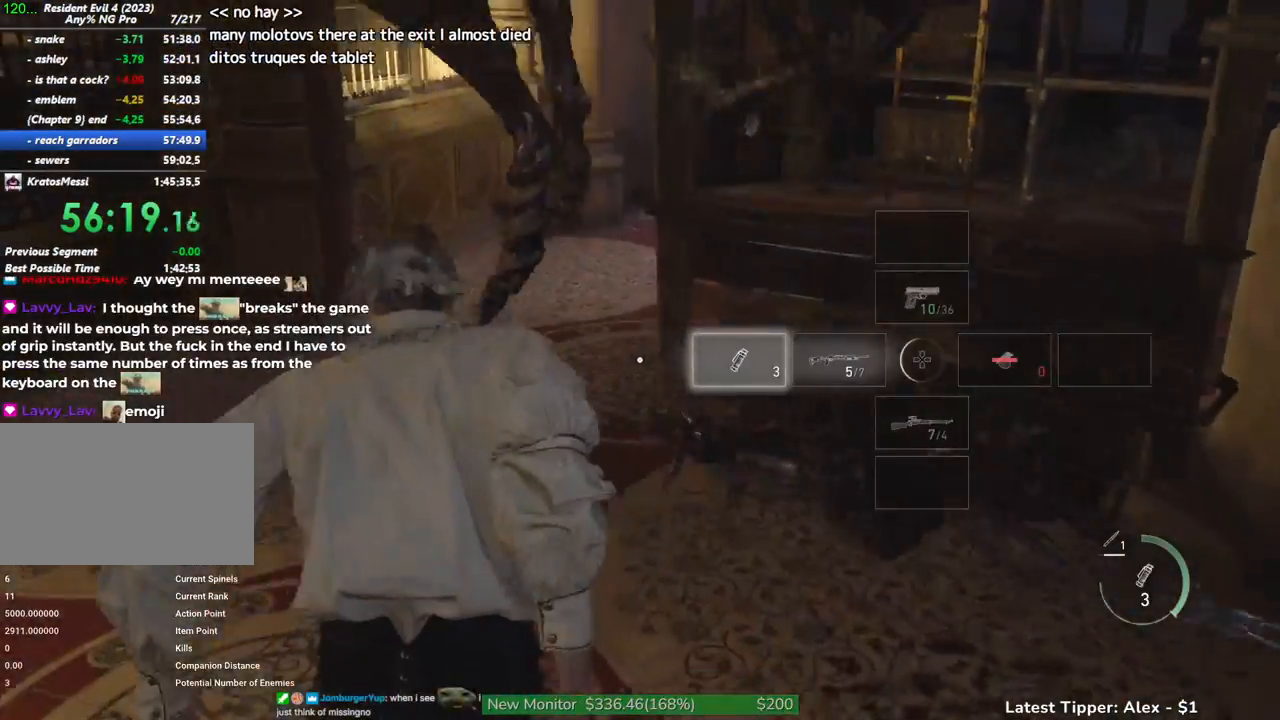
{"keys": ["g", "shift", "w"], "mouse": [], "events": [[117, "a", "up"]]}
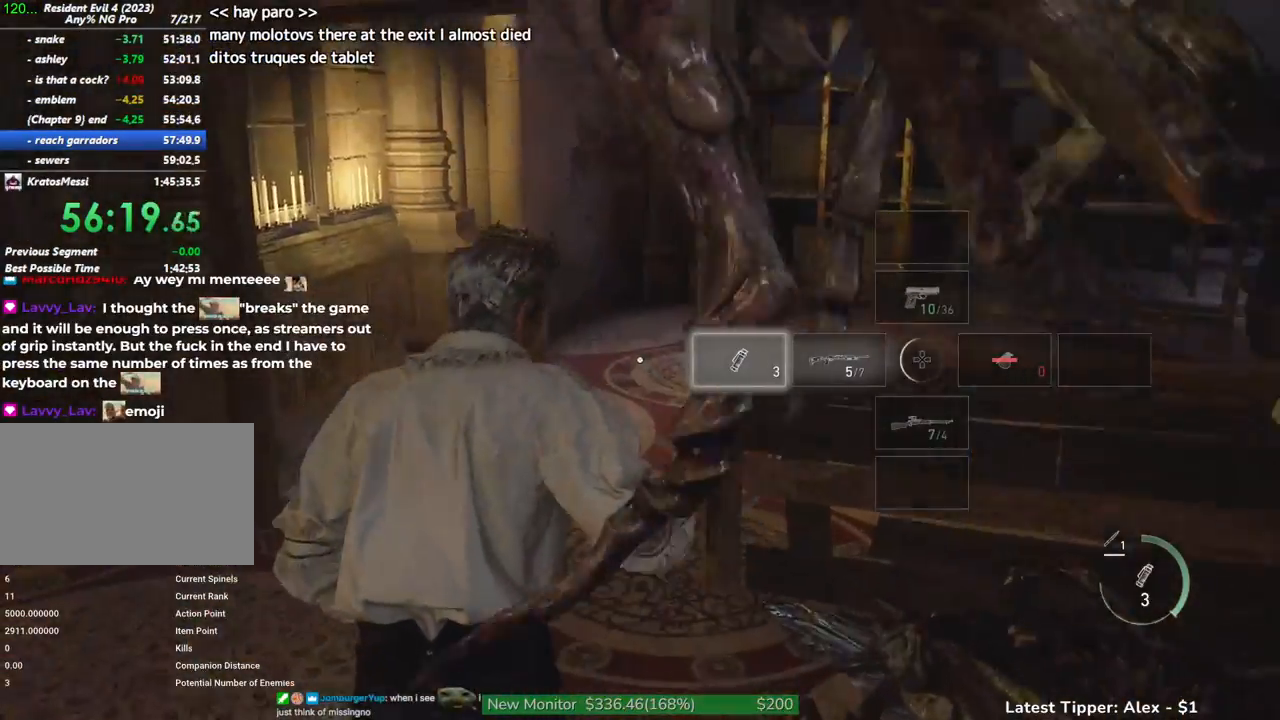
{"keys": ["shift", "w"], "mouse": [], "events": [[417, "g", "up"]]}
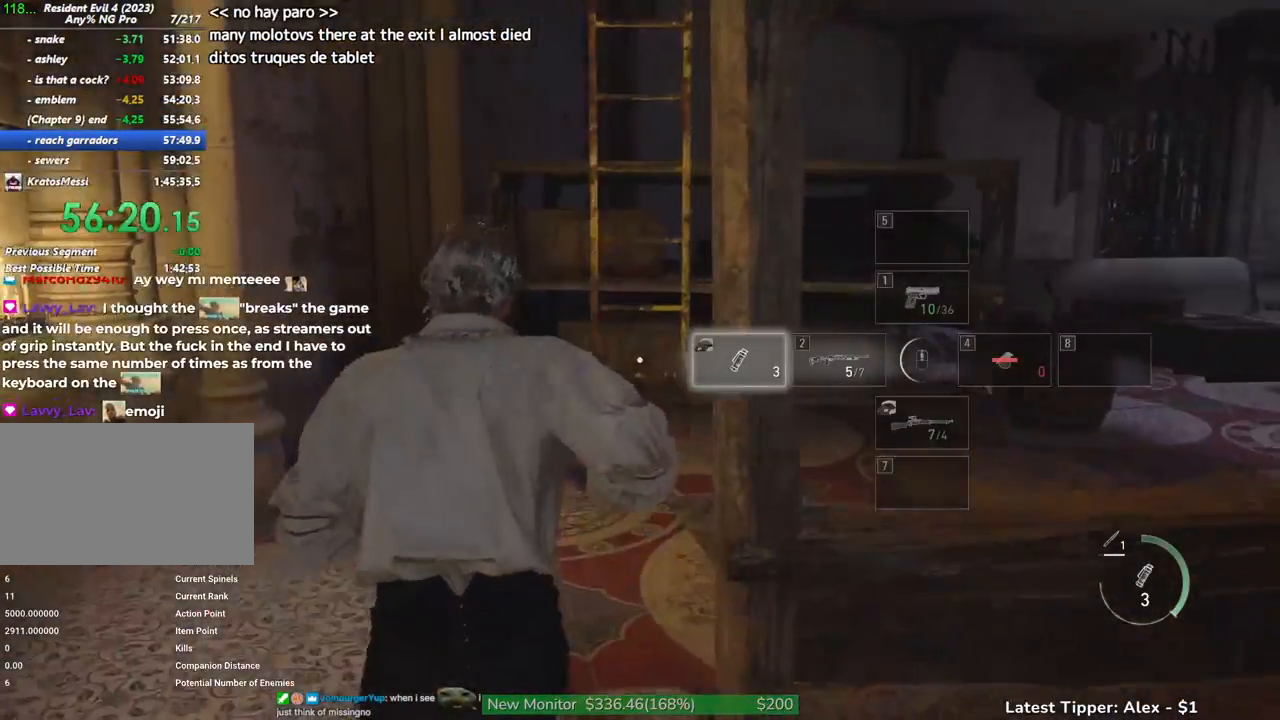
{"keys": ["shift", "w"], "mouse": [], "events": []}
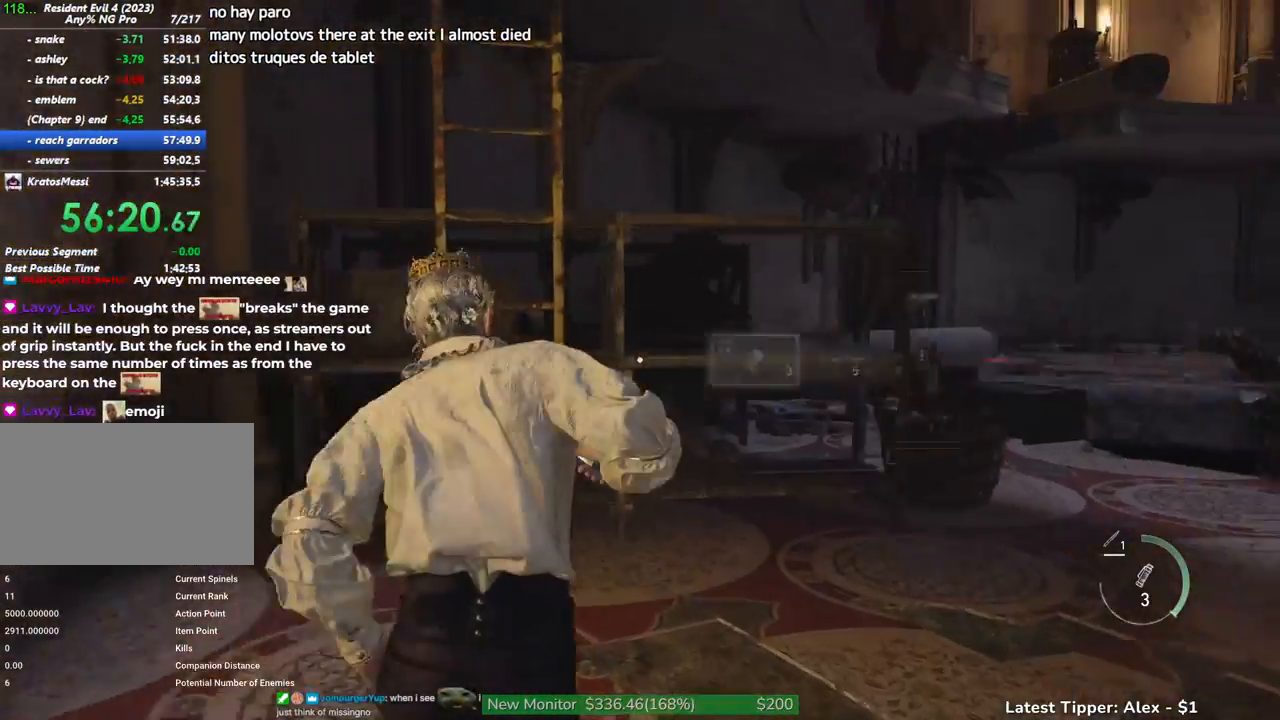
{"keys": ["a", "shift", "w"], "mouse": ["left", "right"], "events": [[117, "a", "down"], [267, "mouse_left", "down"], [267, "mouse_right", "down"]]}
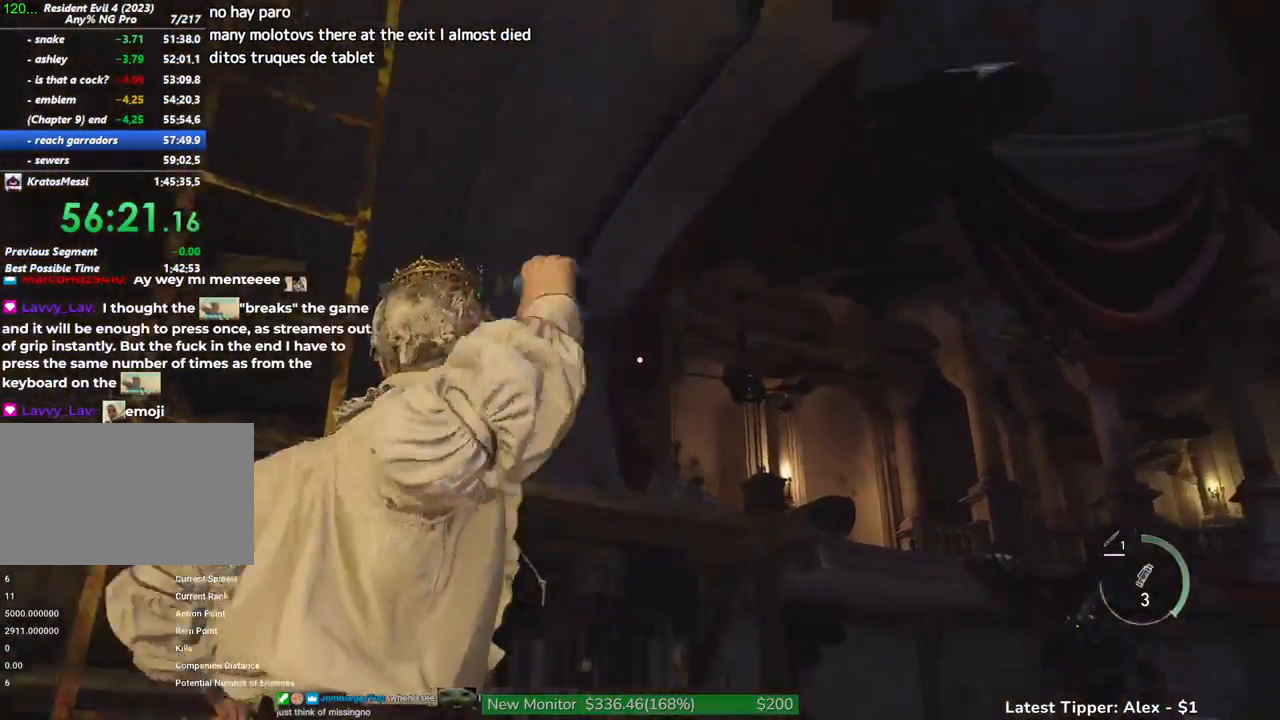
{"keys": ["a", "g", "shift", "w"], "mouse": [], "events": [[34, "mouse_left", "up"], [34, "mouse_right", "up"], [134, "a", "up"], [267, "g", "down"], [500, "a", "down"]]}
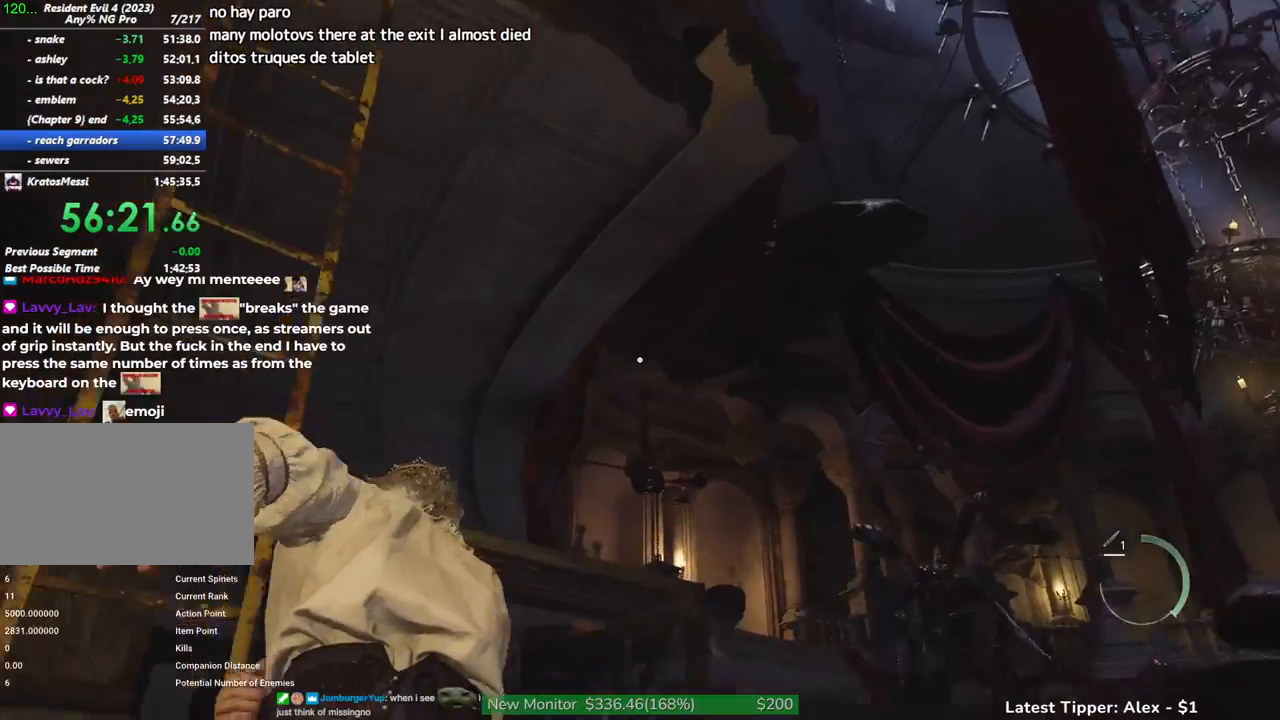
{"keys": ["a", "g", "shift", "w"], "mouse": [], "events": []}
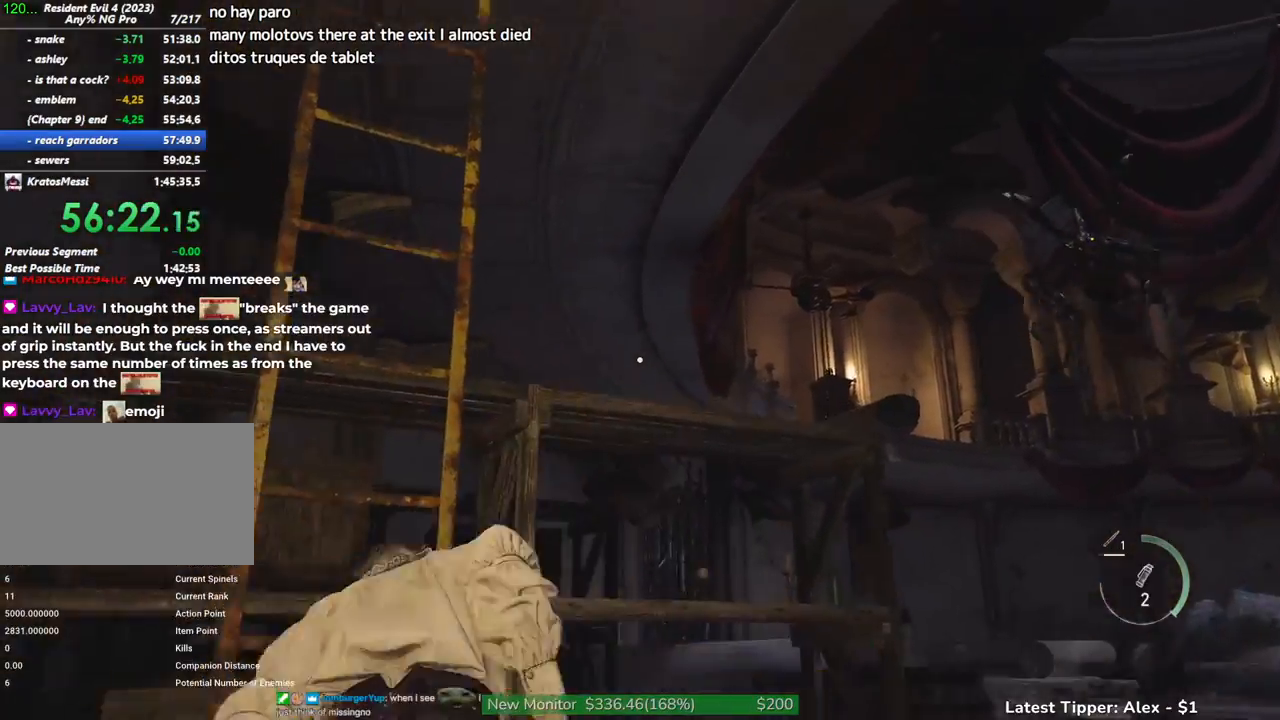
{"keys": ["g"], "mouse": [], "events": [[300, "shift", "up"], [350, "a", "up"], [450, "w", "up"]]}
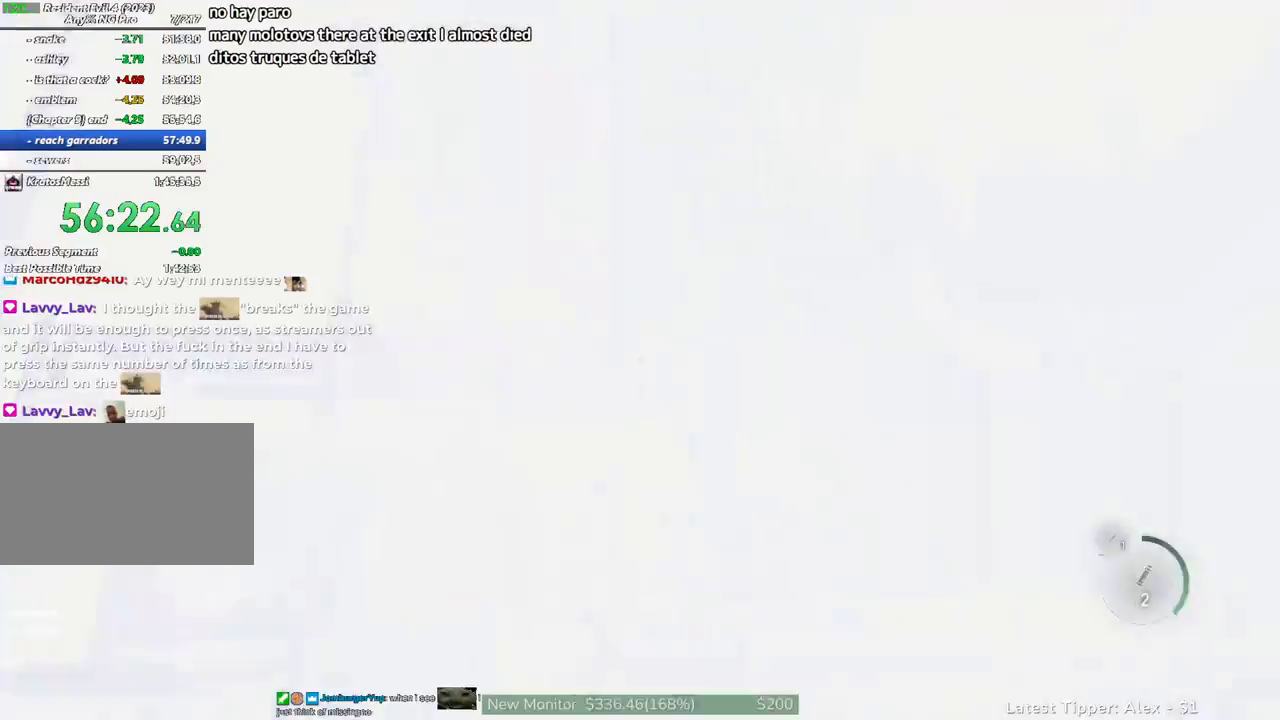
{"keys": [], "mouse": [], "events": [[34, "g", "up"]]}
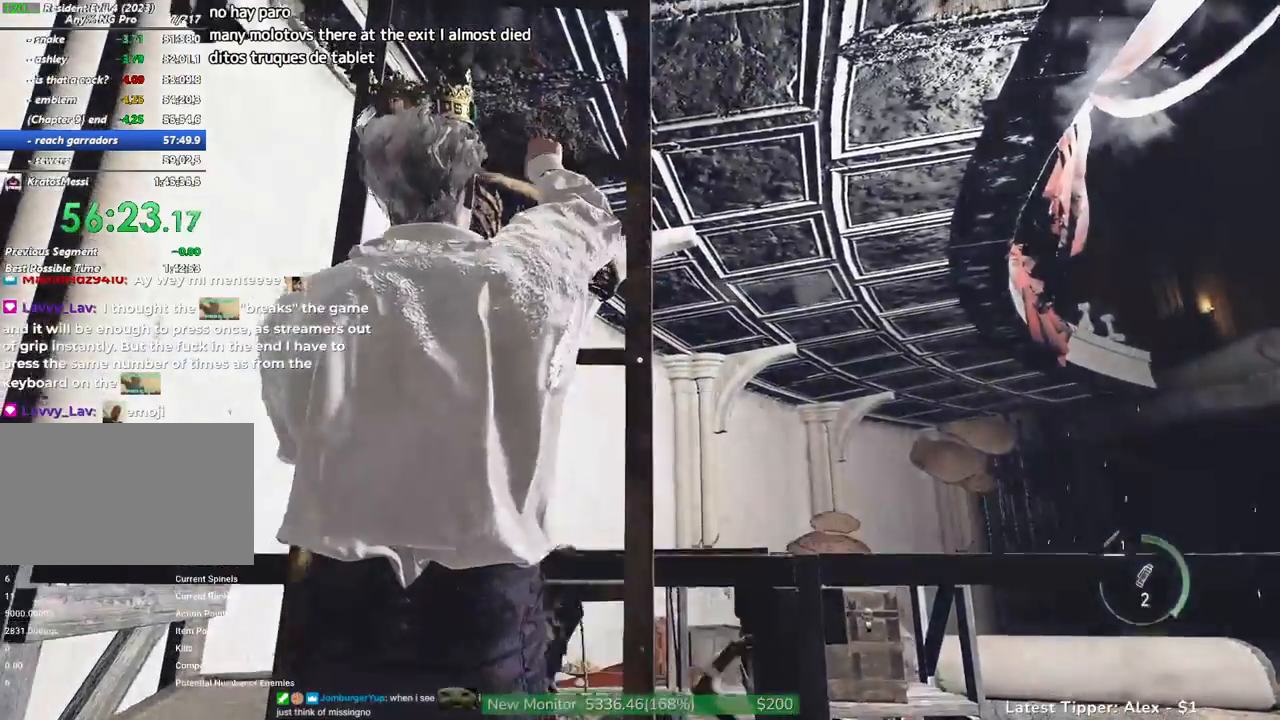
{"keys": [], "mouse": [], "events": []}
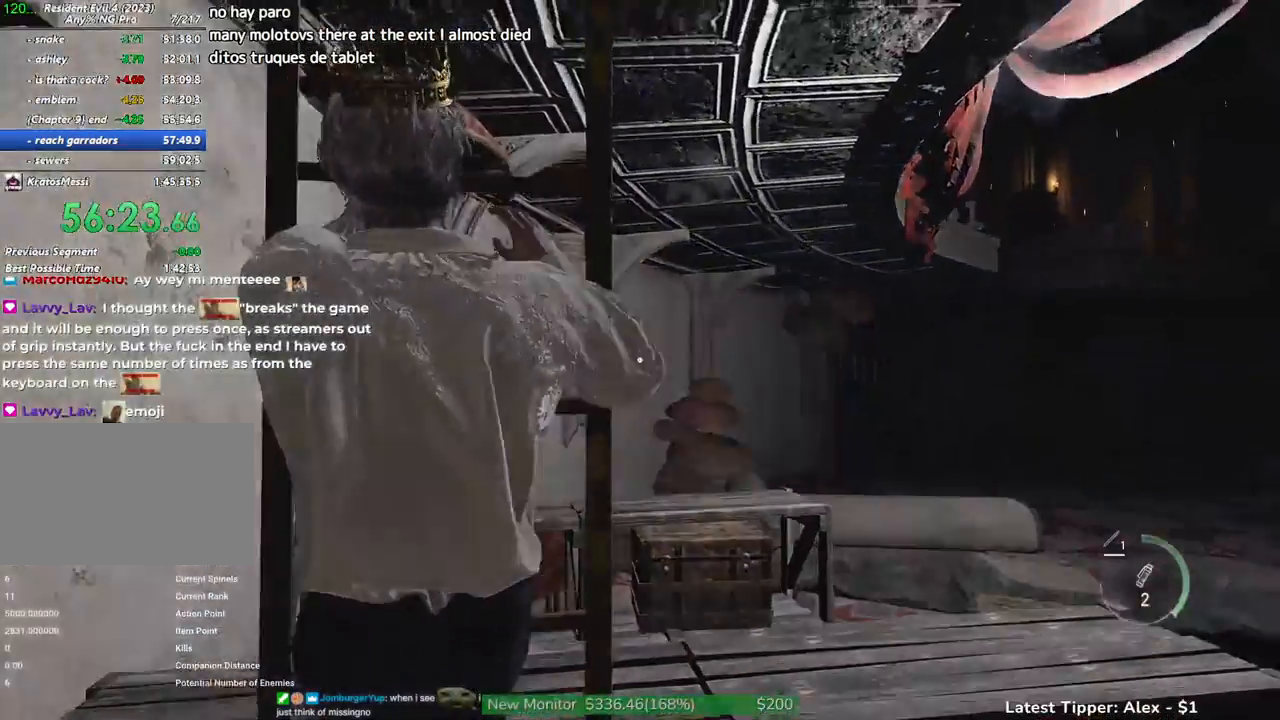
{"keys": [], "mouse": [], "events": []}
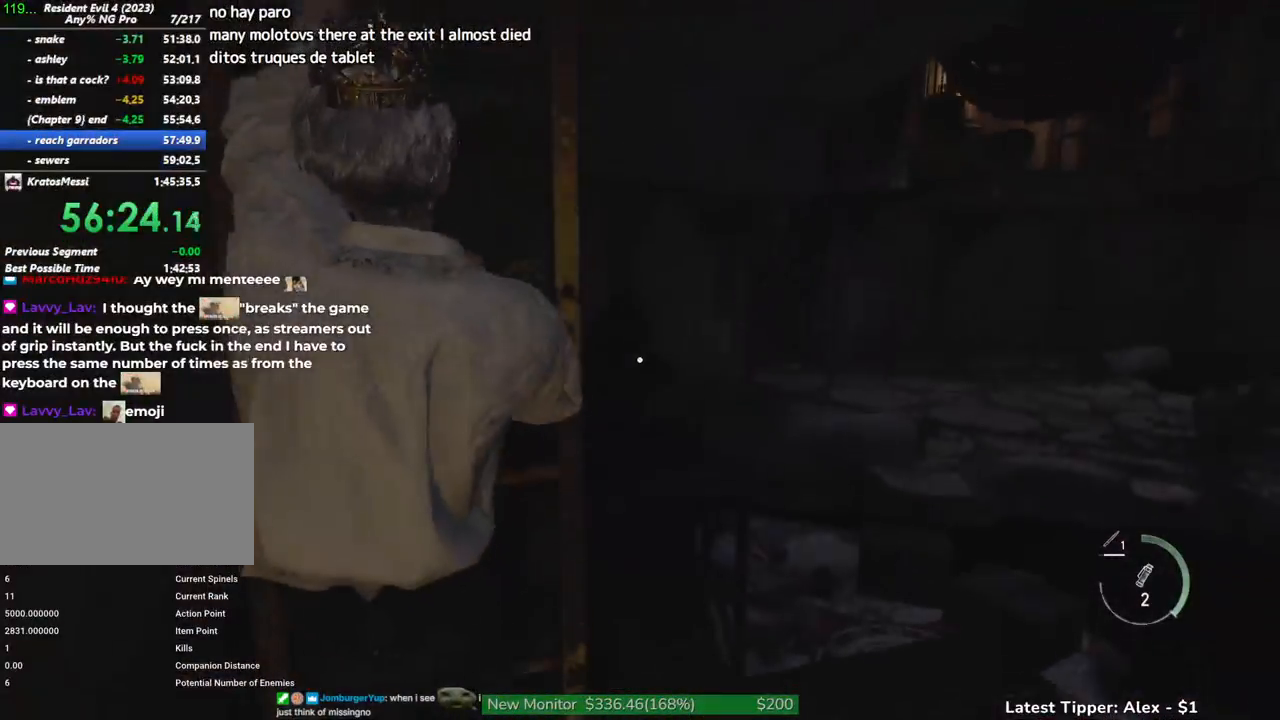
{"keys": [], "mouse": [], "events": []}
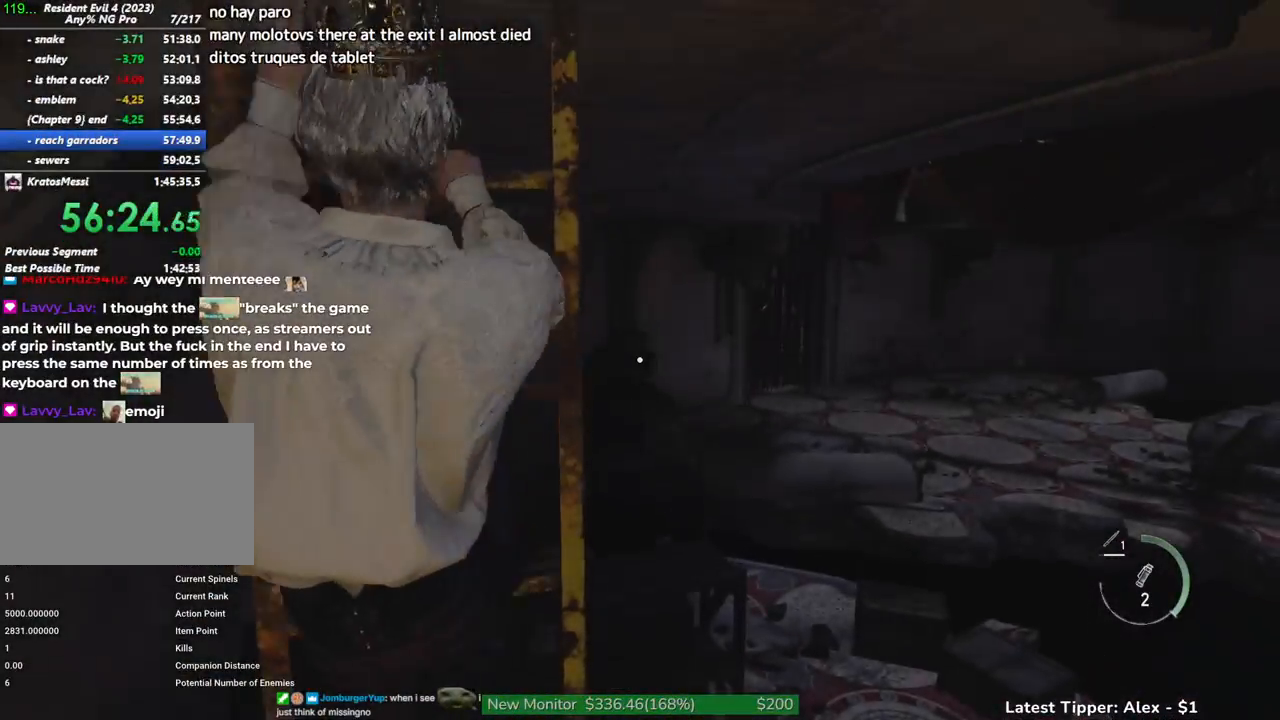
{"keys": [], "mouse": [], "events": []}
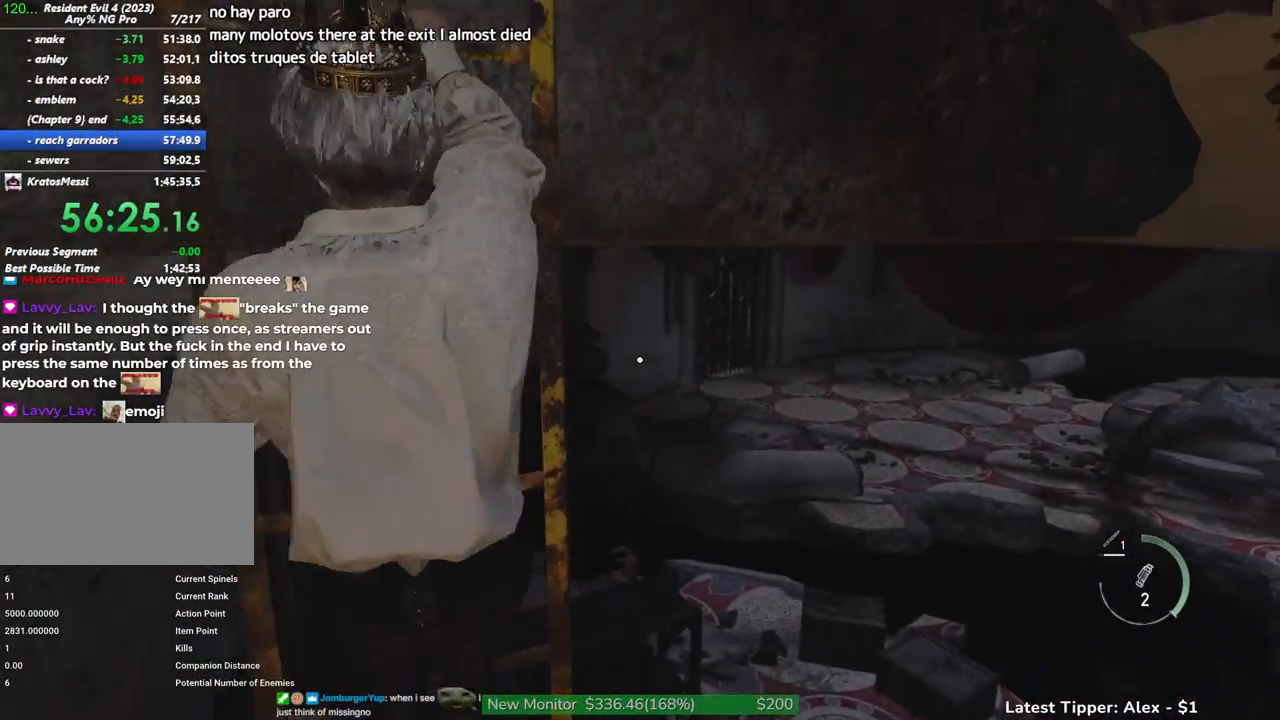
{"keys": ["shift", "w"], "mouse": [], "events": [[17, "shift", "down"], [17, "w", "down"]]}
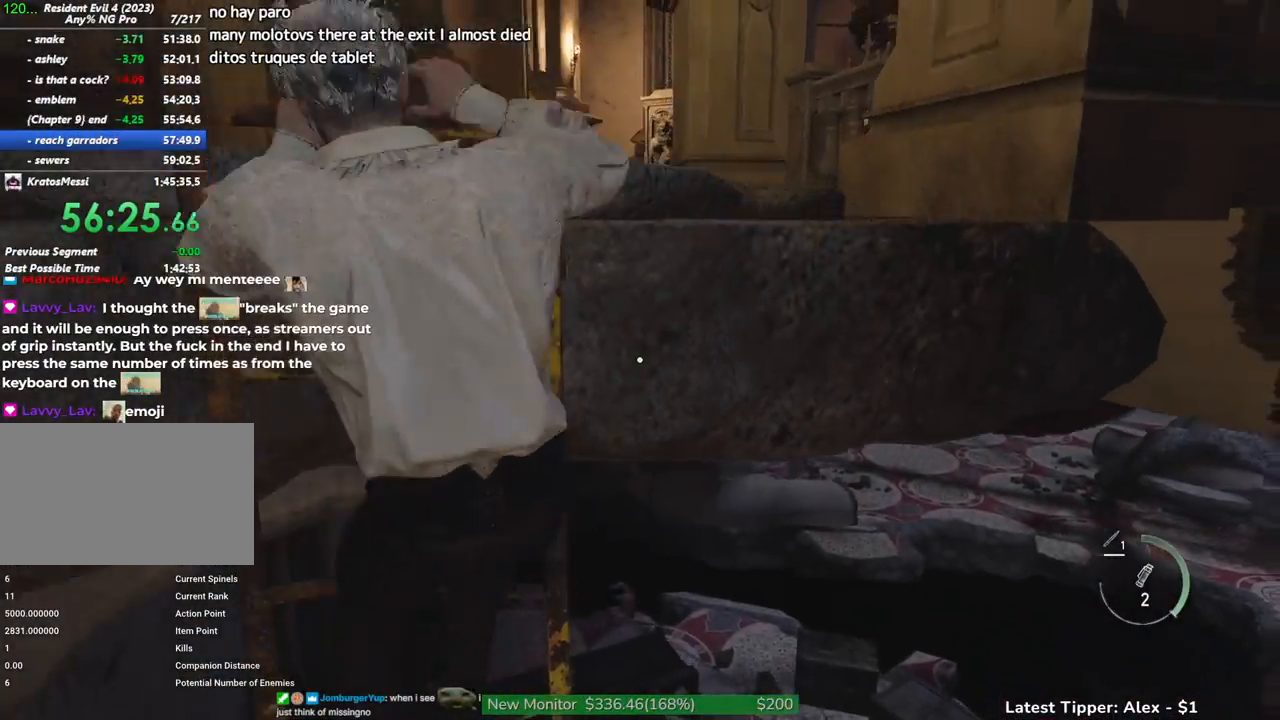
{"keys": ["shift", "w"], "mouse": [], "events": []}
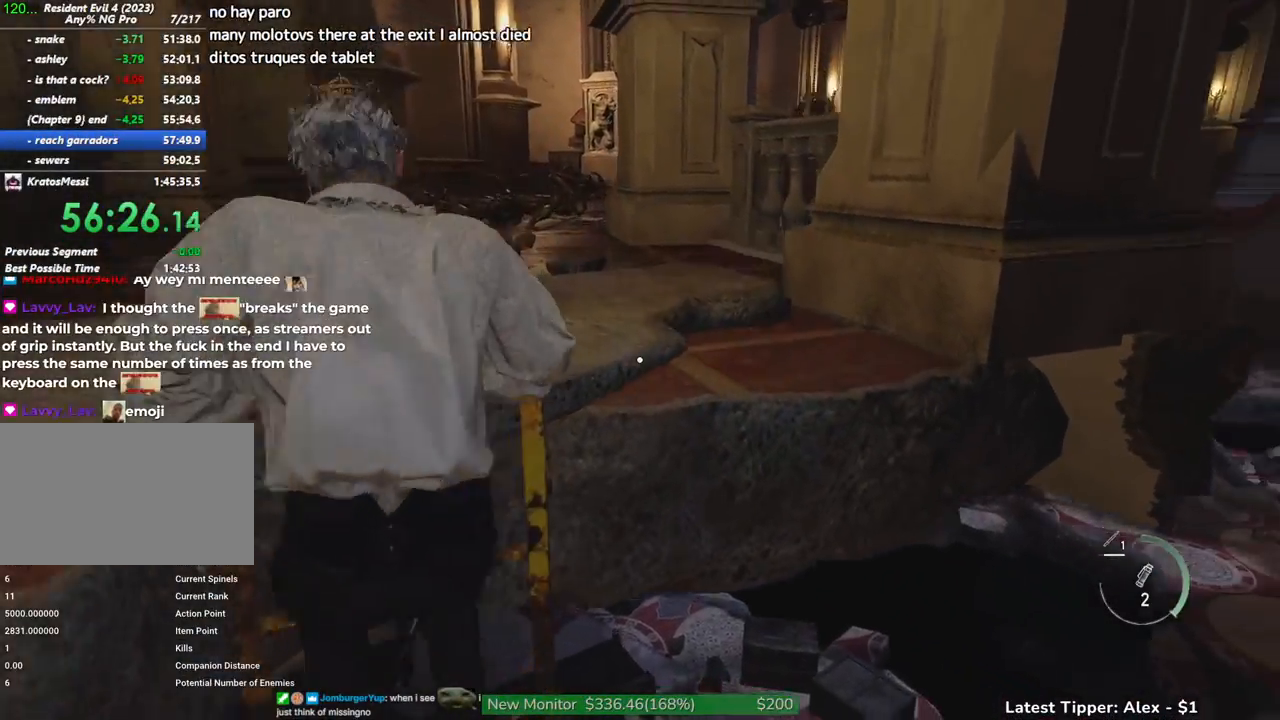
{"keys": ["shift", "w"], "mouse": [], "events": []}
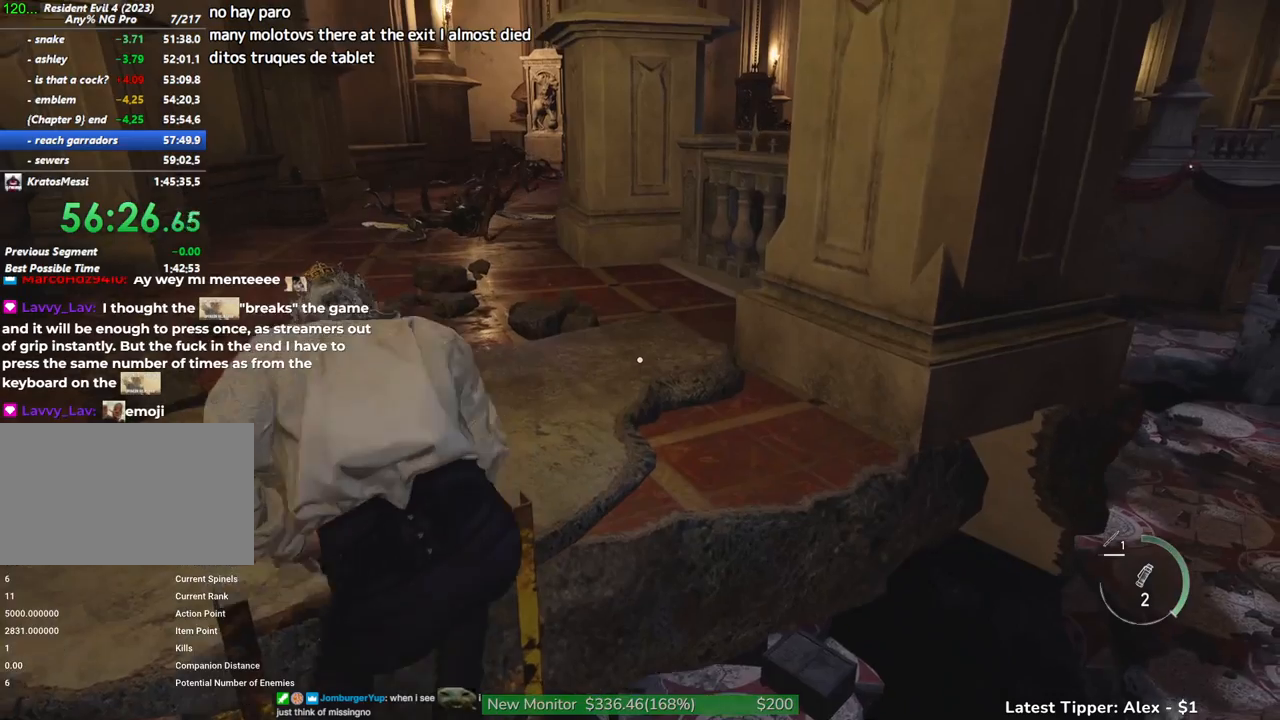
{"keys": ["shift", "w"], "mouse": [], "events": []}
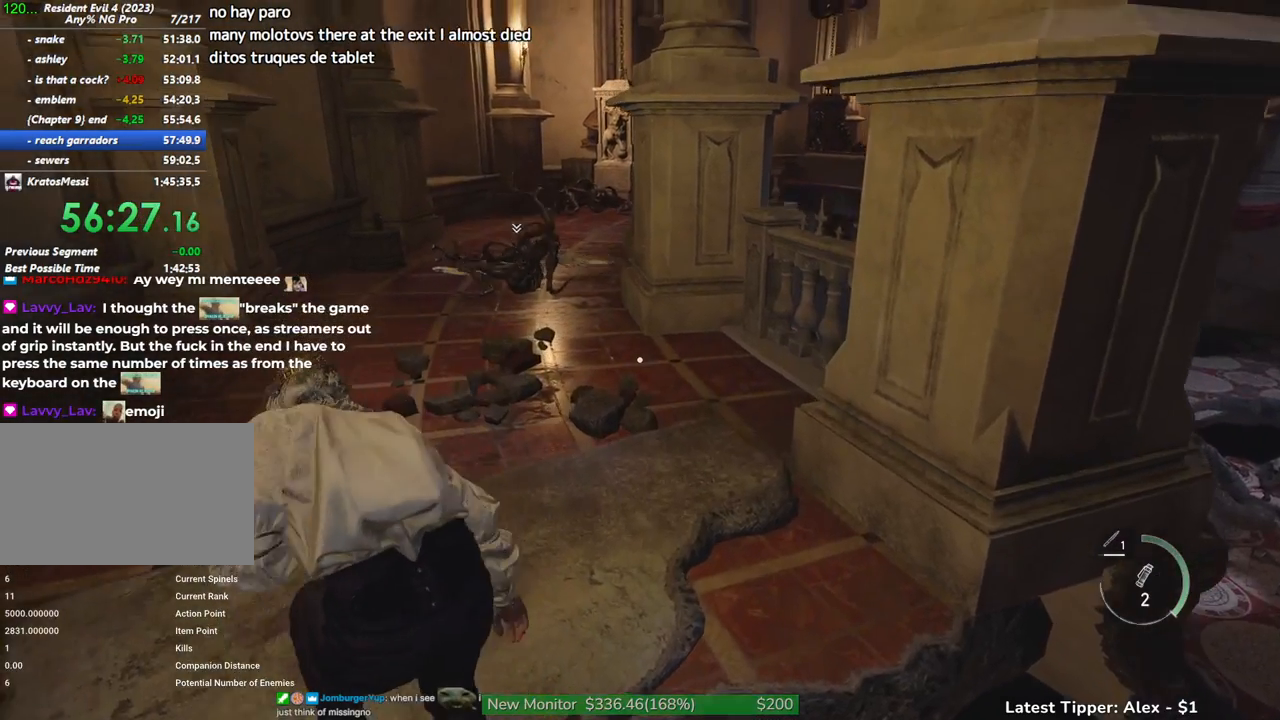
{"keys": ["shift", "w"], "mouse": [], "events": []}
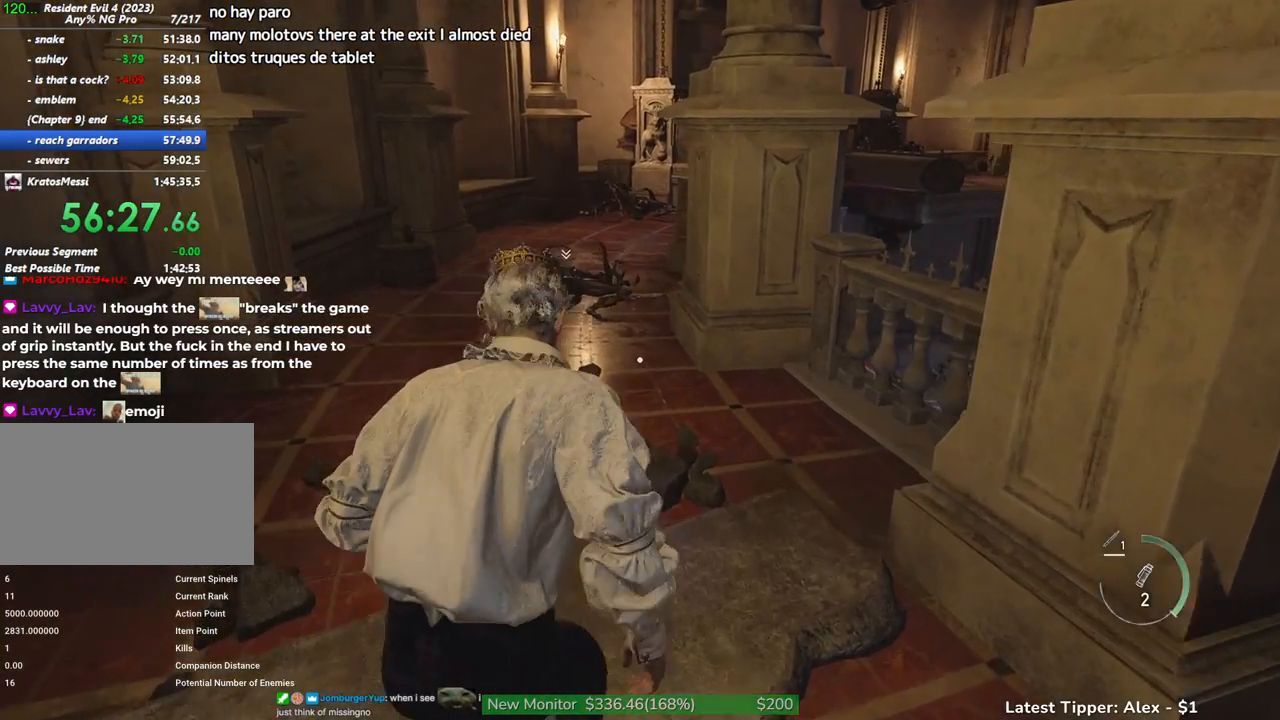
{"keys": ["w"], "mouse": [], "events": [[417, "shift", "up"]]}
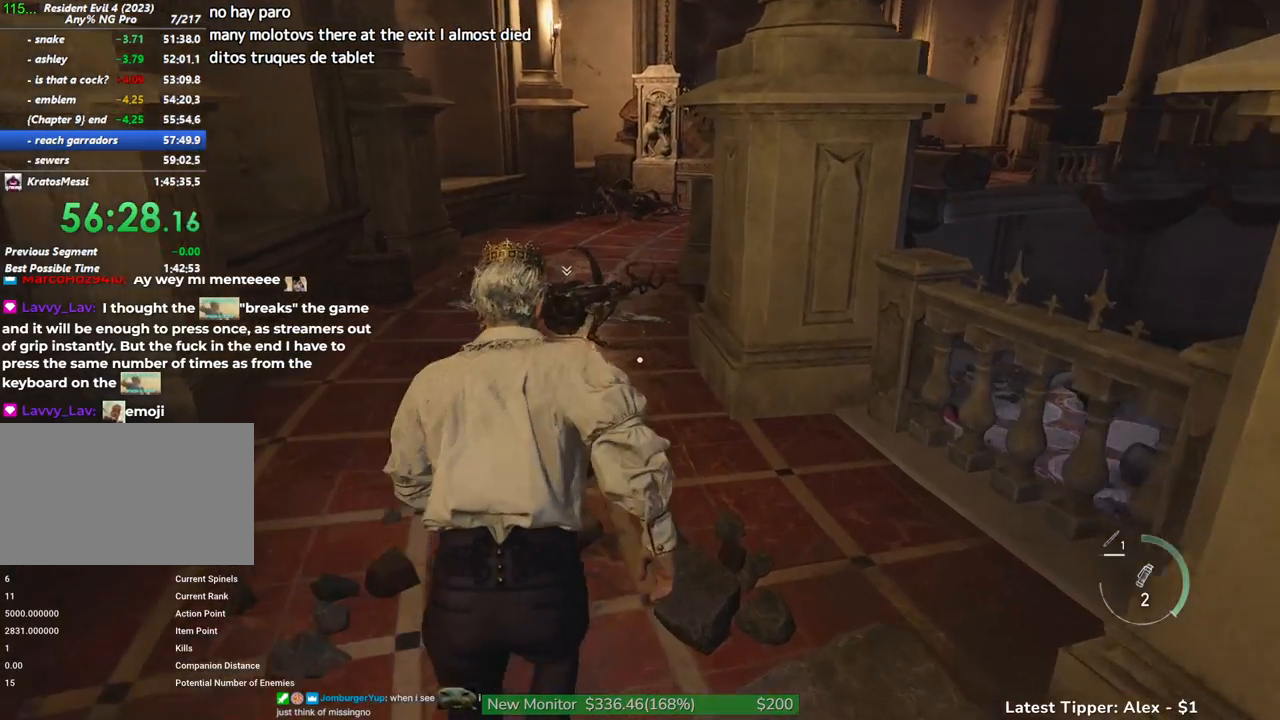
{"keys": [], "mouse": [], "events": [[400, "w", "up"]]}